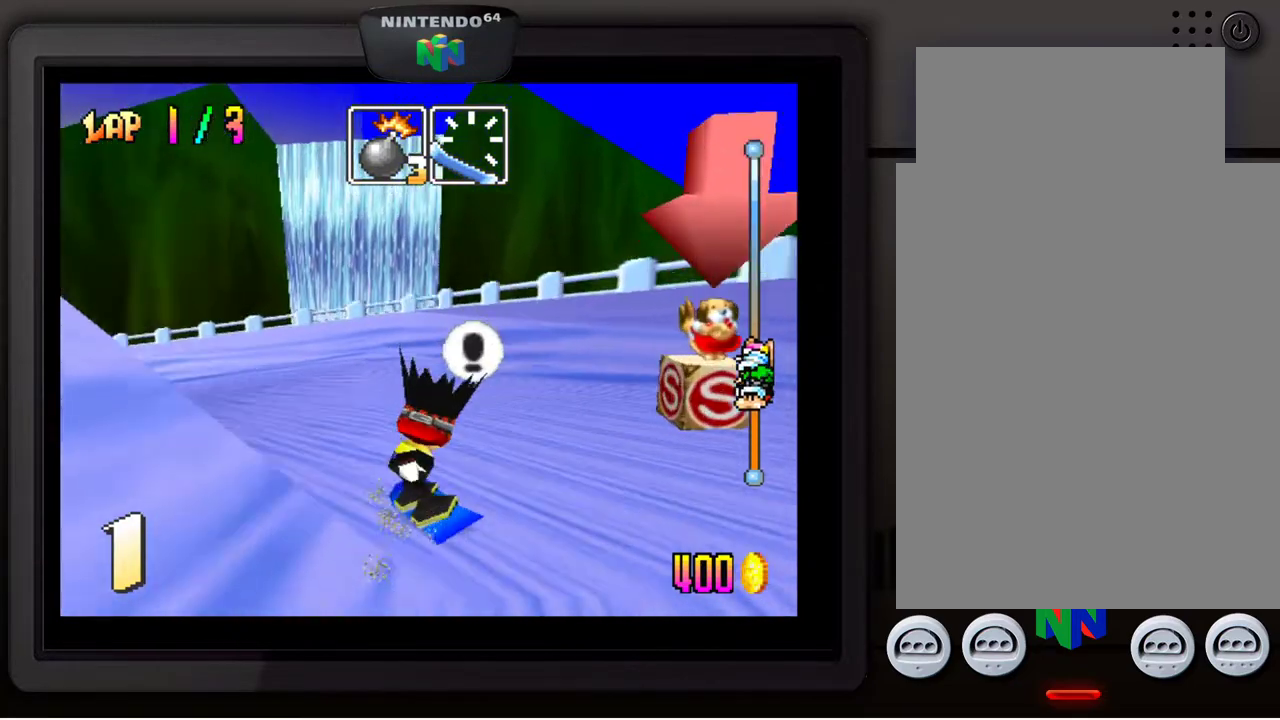
Gameplay with a controller (Nintendo layout); each line is a JSON object with the inputs held at the frame after it. "events" lists button and stick changes between this image and that frame as [ms after this image, input, new state], when the widget could be followed in between. Not read: L3 R3.
{"buttons": [], "left_stick": "down-left", "events": []}
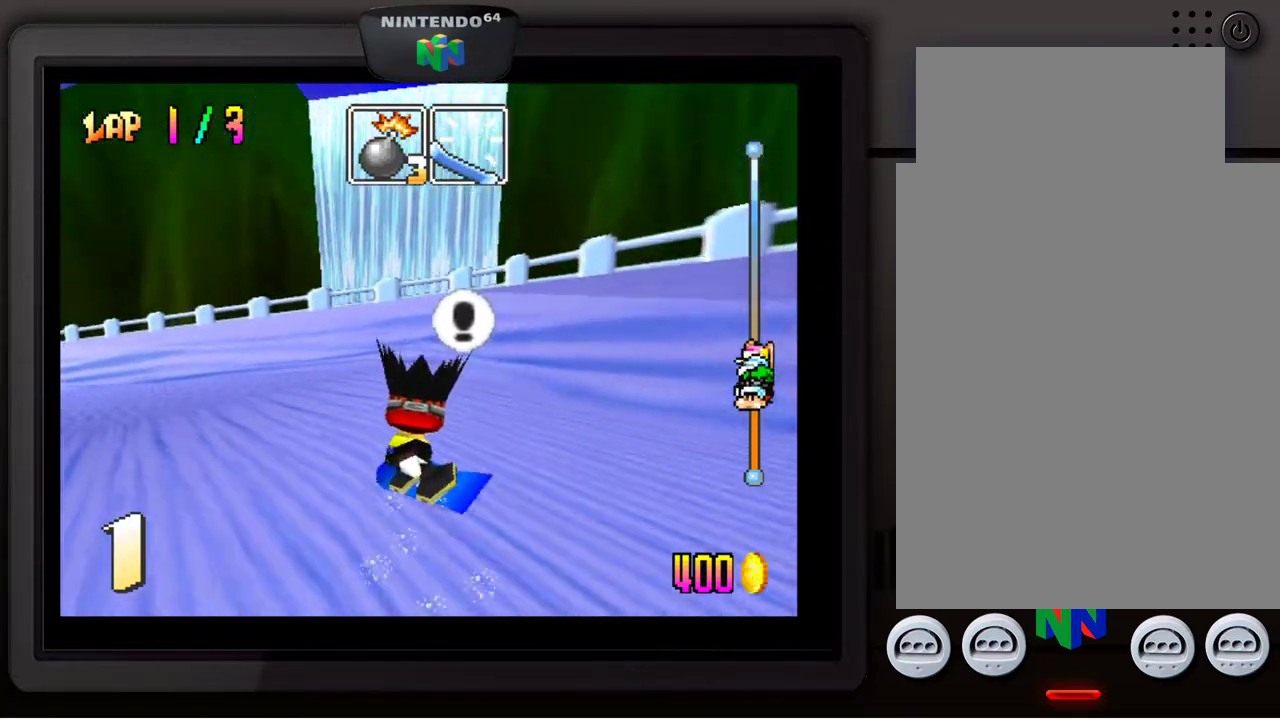
{"buttons": [], "left_stick": "center", "events": [[83, "B", "down"], [167, "B", "up"], [400, "left_stick", "center"]]}
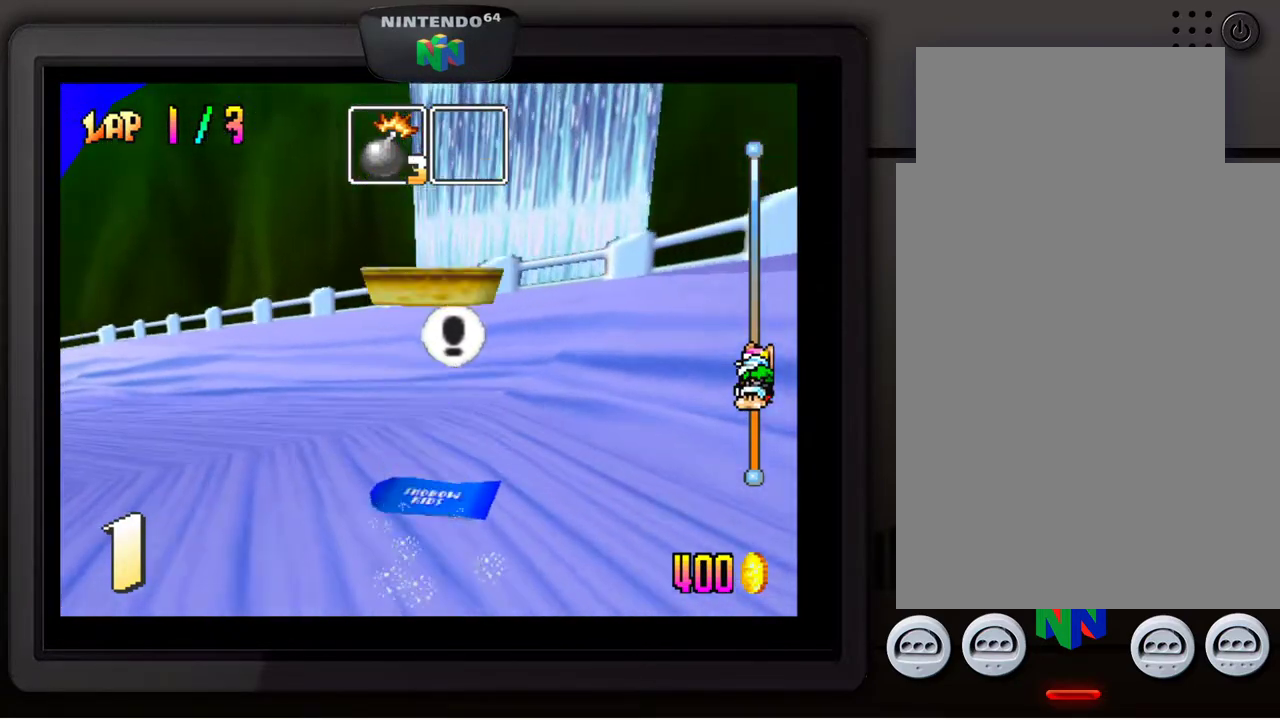
{"buttons": [], "left_stick": "center", "events": [[350, "A", "down"], [450, "A", "up"]]}
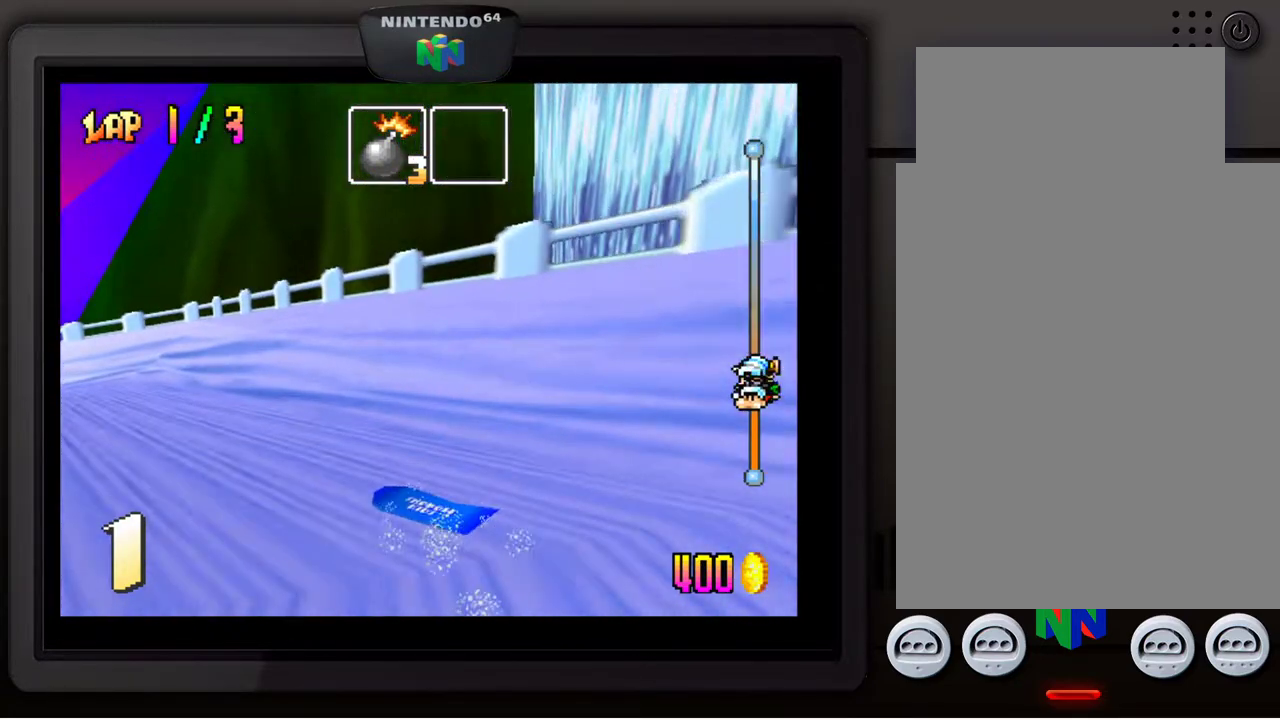
{"buttons": [], "left_stick": "down-left", "events": [[33, "A", "down"], [100, "A", "up"], [350, "left_stick", "down-left"]]}
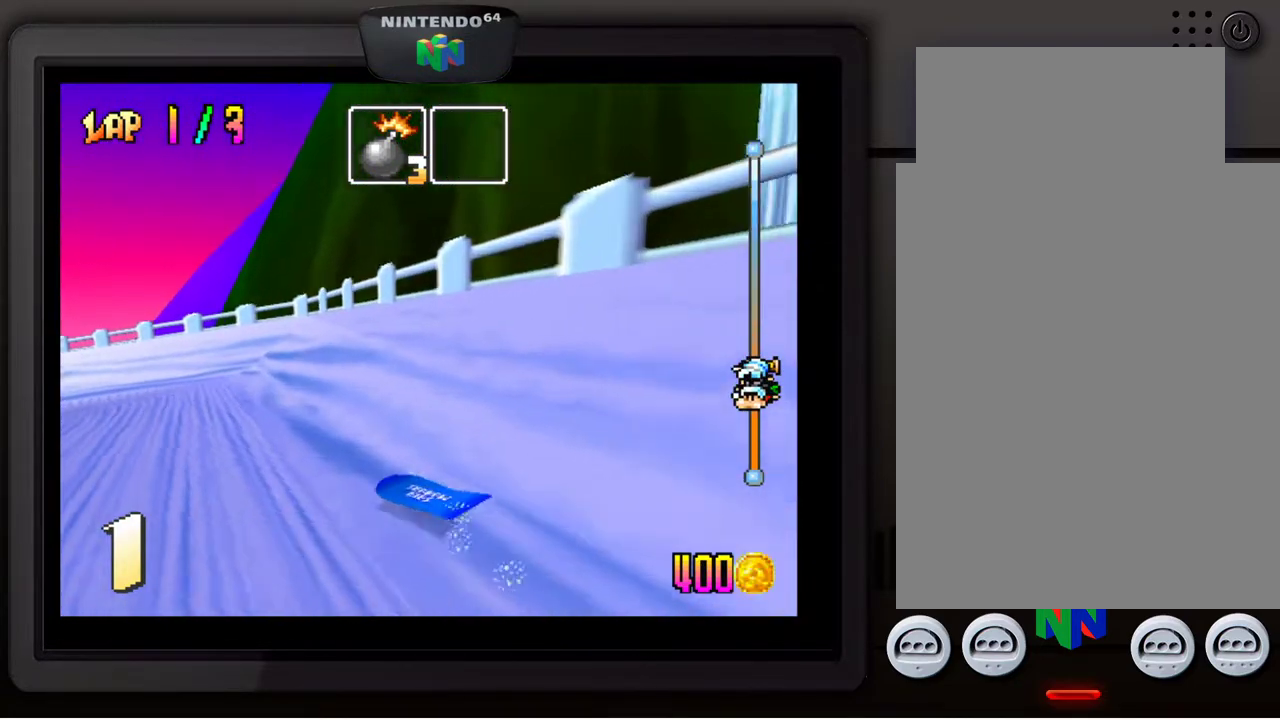
{"buttons": [], "left_stick": "center", "events": [[283, "left_stick", "center"], [367, "left_stick", "left"], [450, "left_stick", "center"]]}
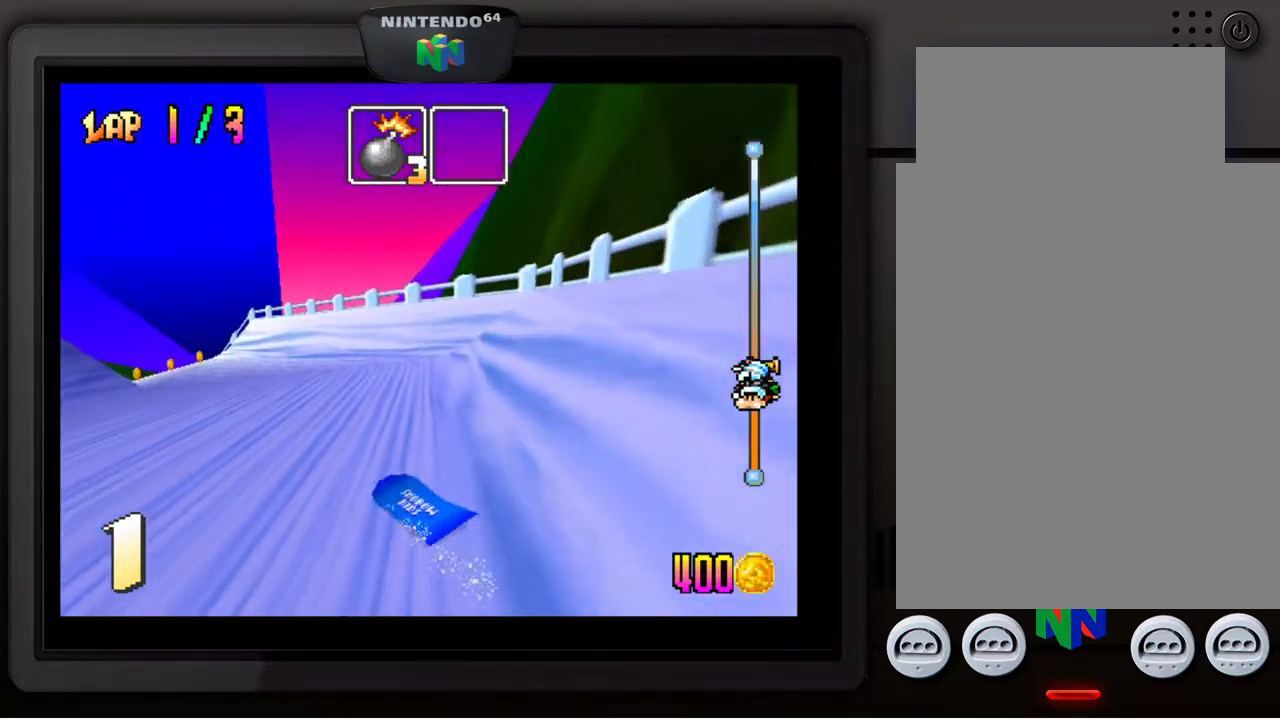
{"buttons": [], "left_stick": "center", "events": [[150, "left_stick", "right"], [333, "left_stick", "center"]]}
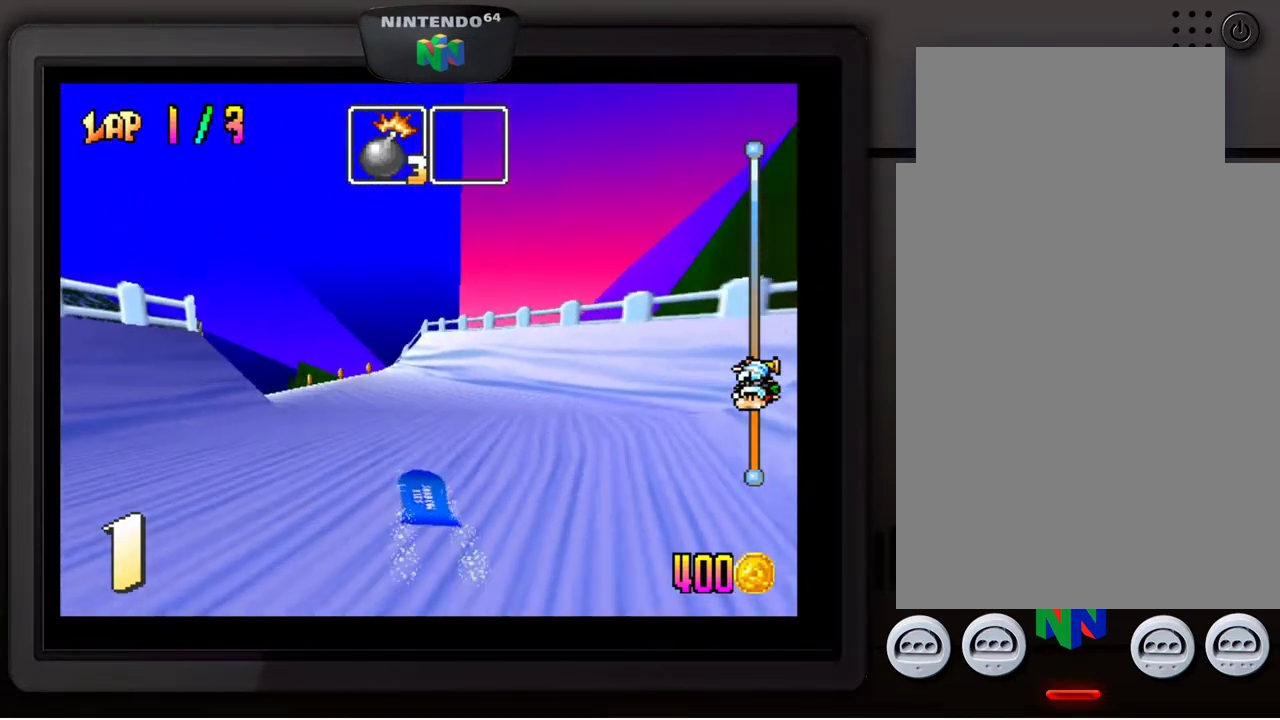
{"buttons": [], "left_stick": "down-left", "events": [[50, "left_stick", "down-left"], [200, "left_stick", "center"], [400, "left_stick", "down-left"]]}
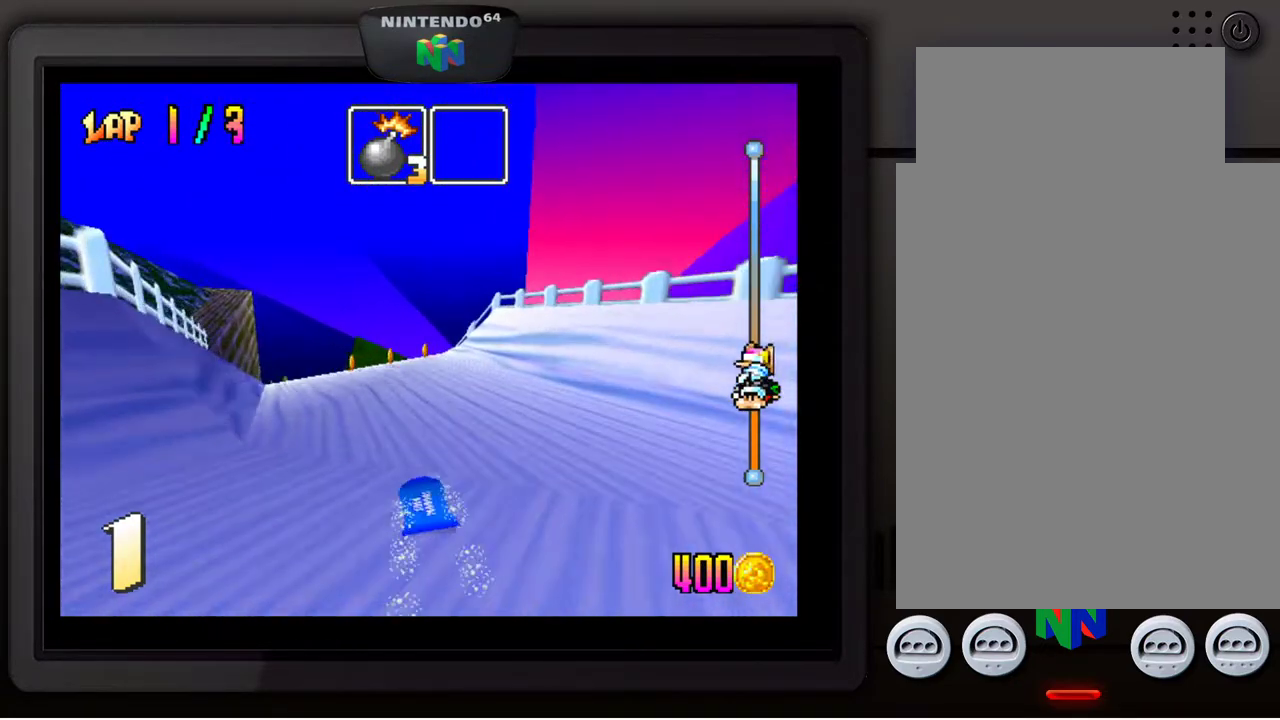
{"buttons": [], "left_stick": "center", "events": [[17, "left_stick", "center"]]}
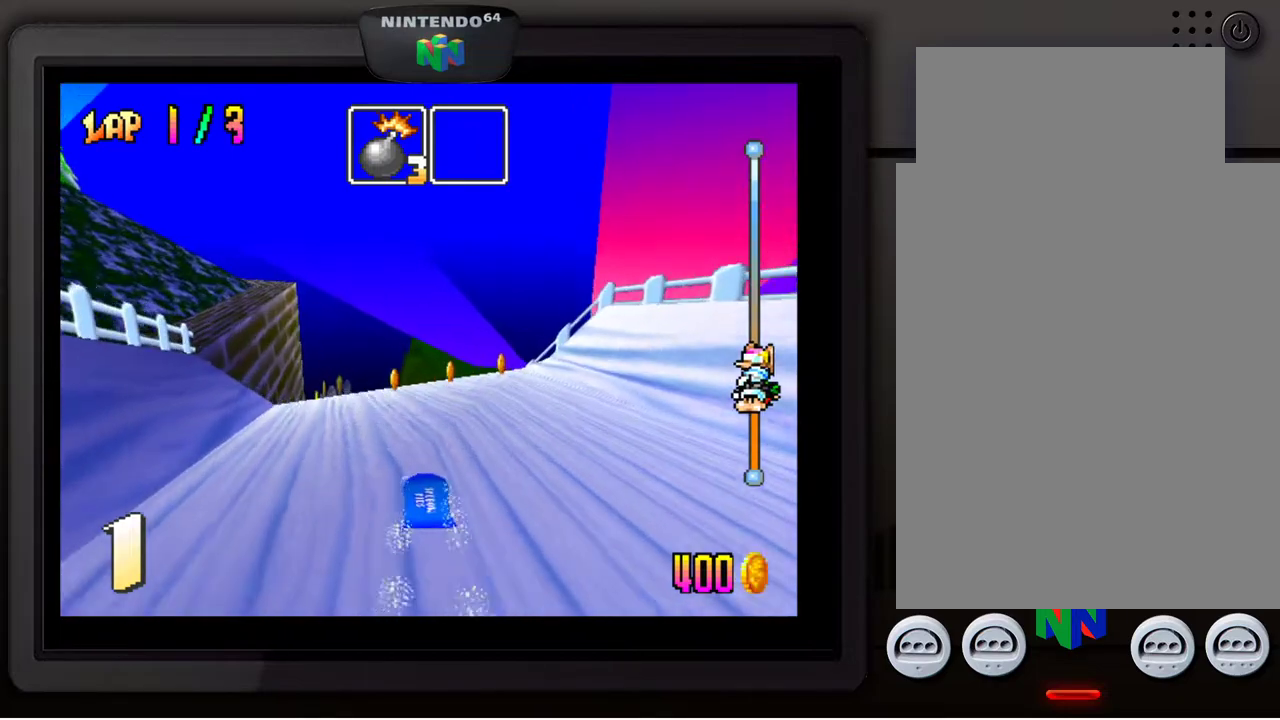
{"buttons": ["A"], "left_stick": "center", "events": [[67, "left_stick", "down-left"], [217, "left_stick", "center"], [500, "A", "down"]]}
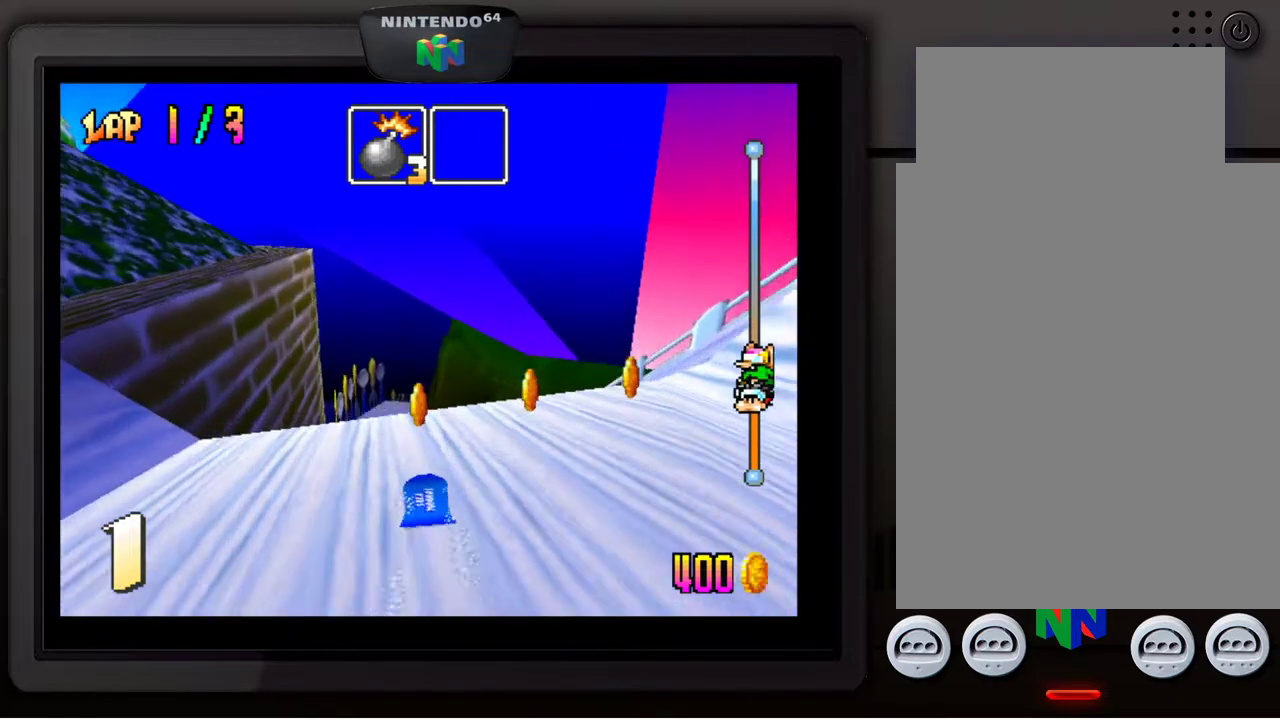
{"buttons": [], "left_stick": "up-left", "events": [[150, "left_stick", "up-left"], [183, "A", "up"]]}
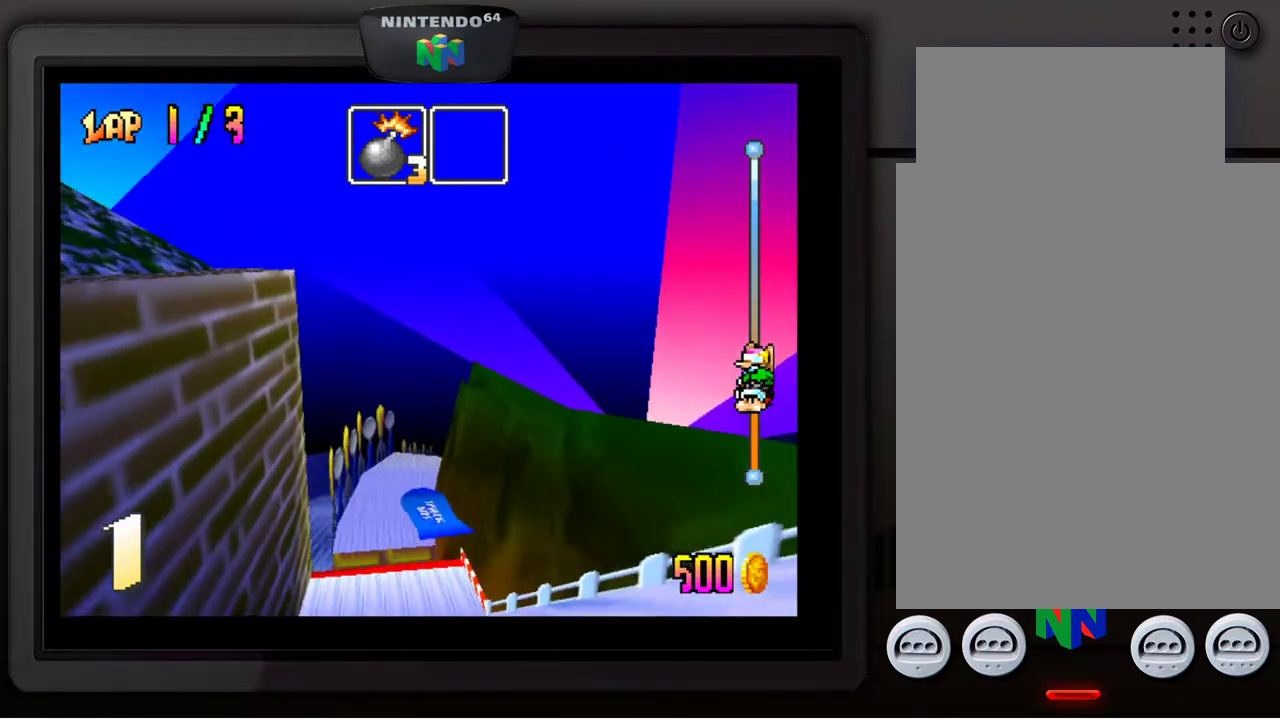
{"buttons": [], "left_stick": "center", "events": [[283, "left_stick", "center"]]}
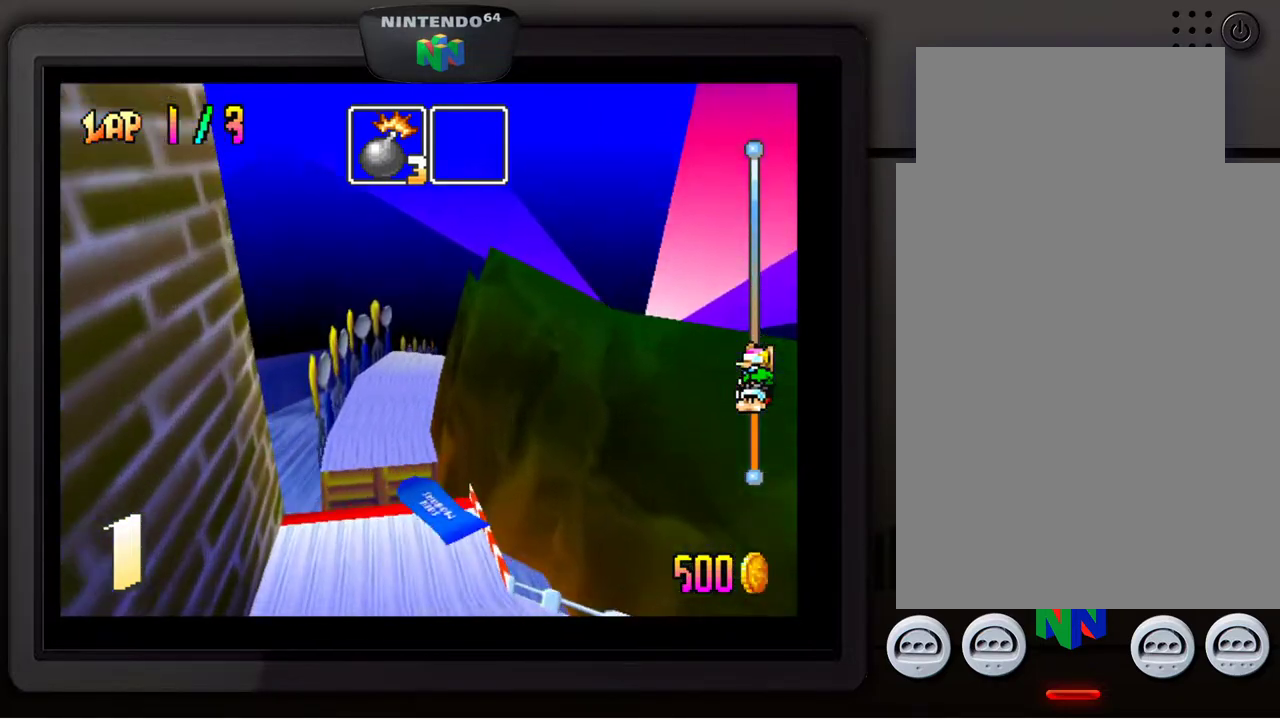
{"buttons": [], "left_stick": "center", "events": [[117, "left_stick", "right"], [233, "left_stick", "center"]]}
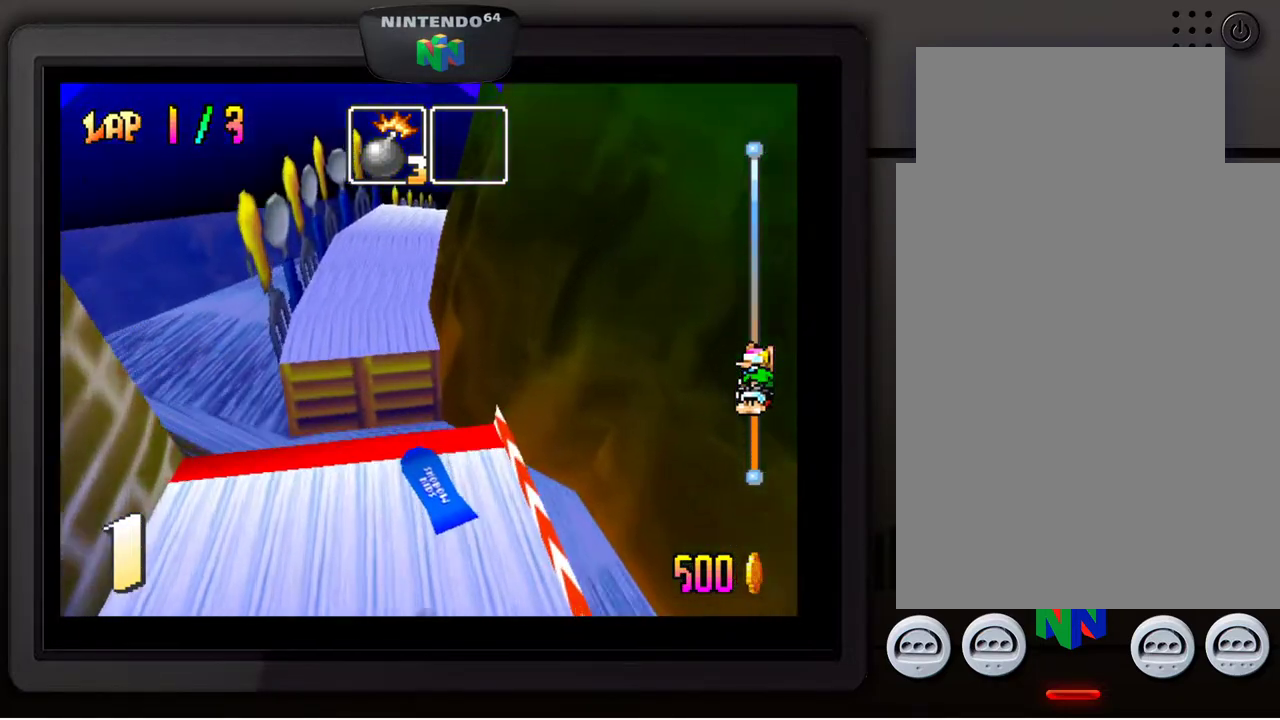
{"buttons": [], "left_stick": "center", "events": [[350, "A", "down"], [500, "A", "up"]]}
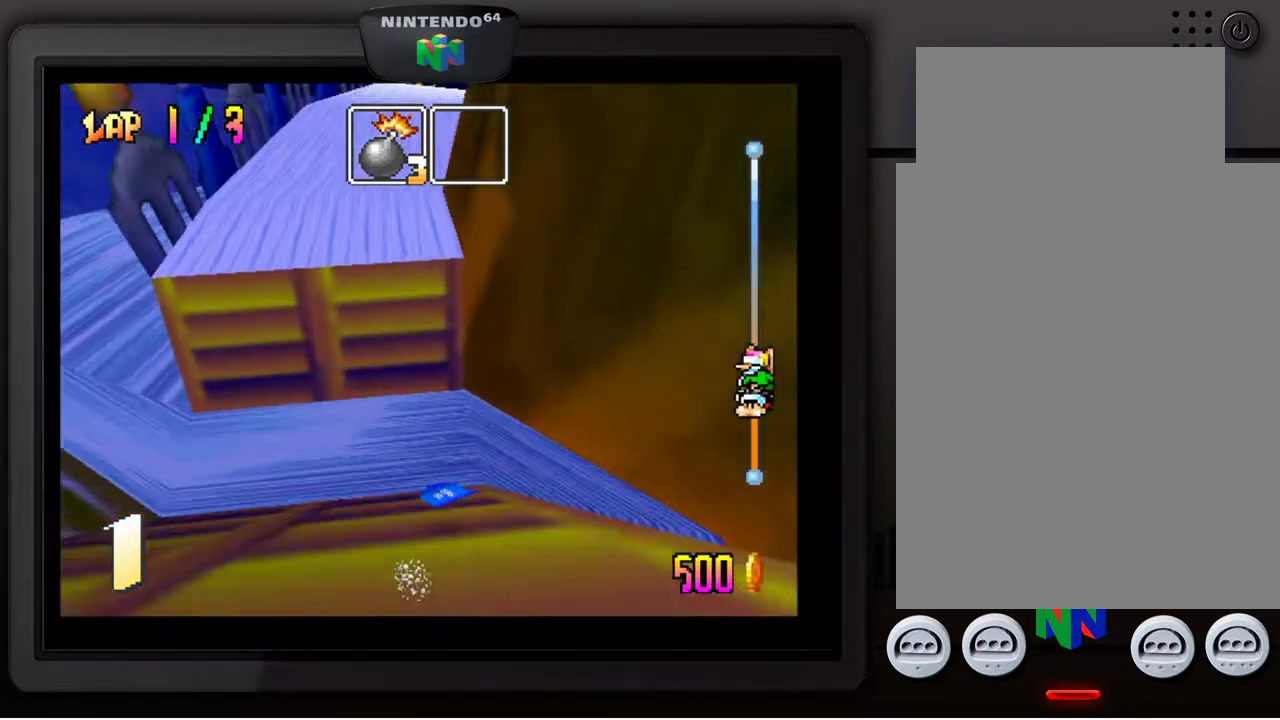
{"buttons": [], "left_stick": "center", "events": []}
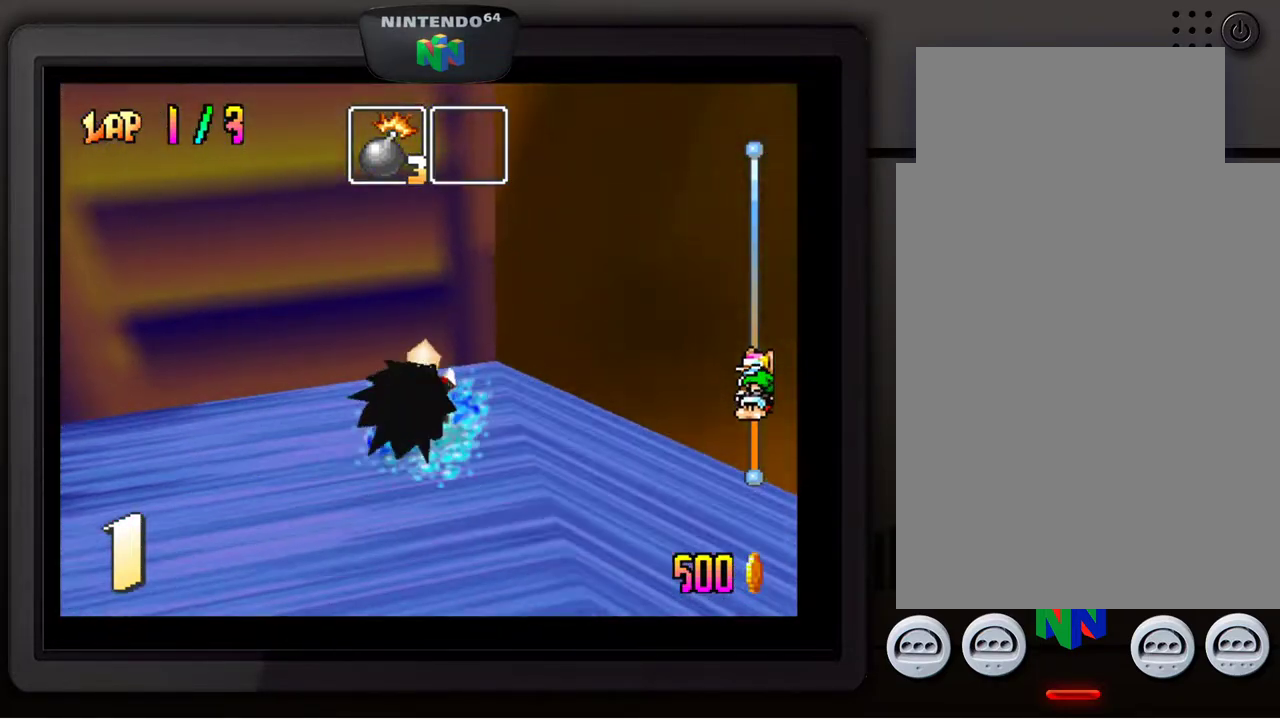
{"buttons": [], "left_stick": "center", "events": []}
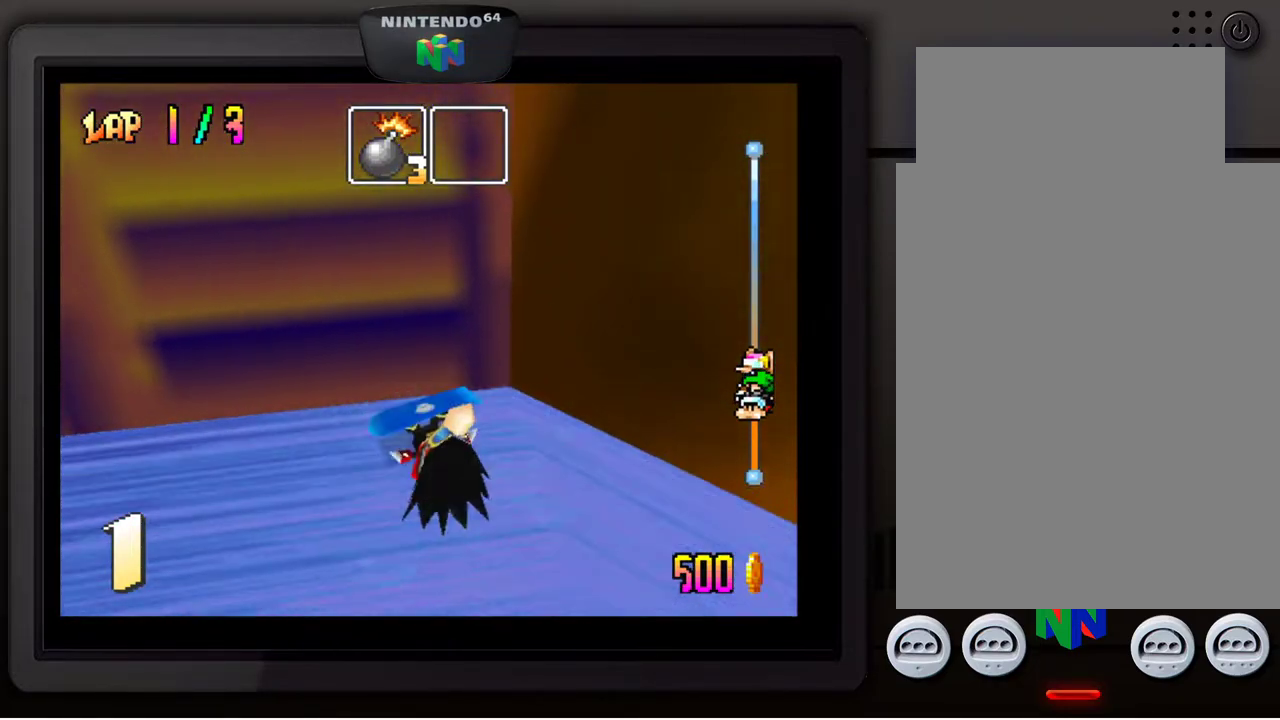
{"buttons": [], "left_stick": "center", "events": []}
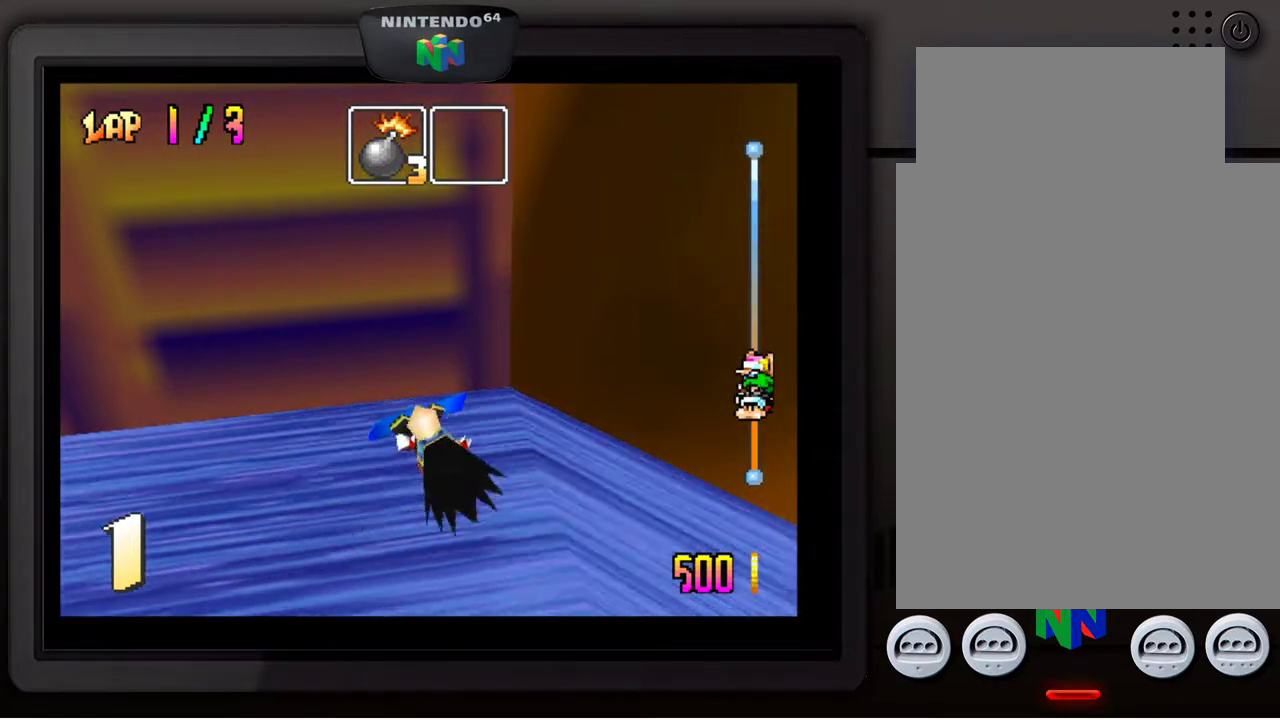
{"buttons": [], "left_stick": "center", "events": []}
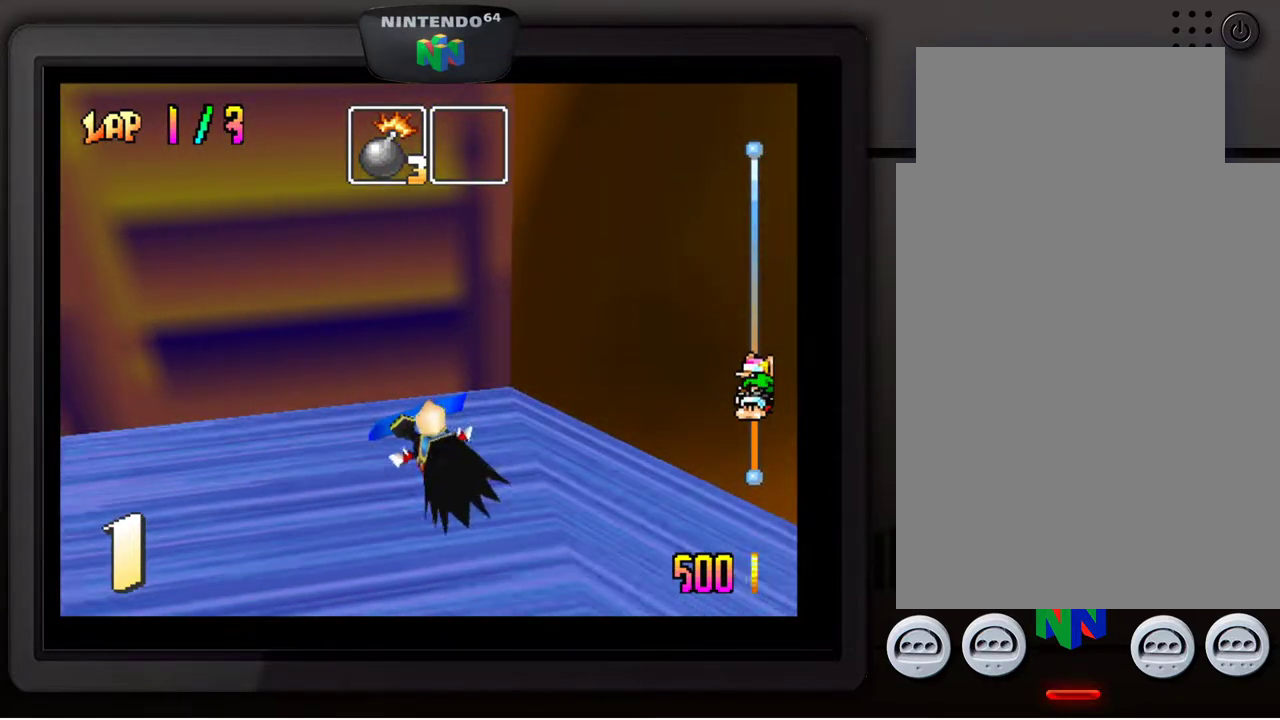
{"buttons": [], "left_stick": "center", "events": []}
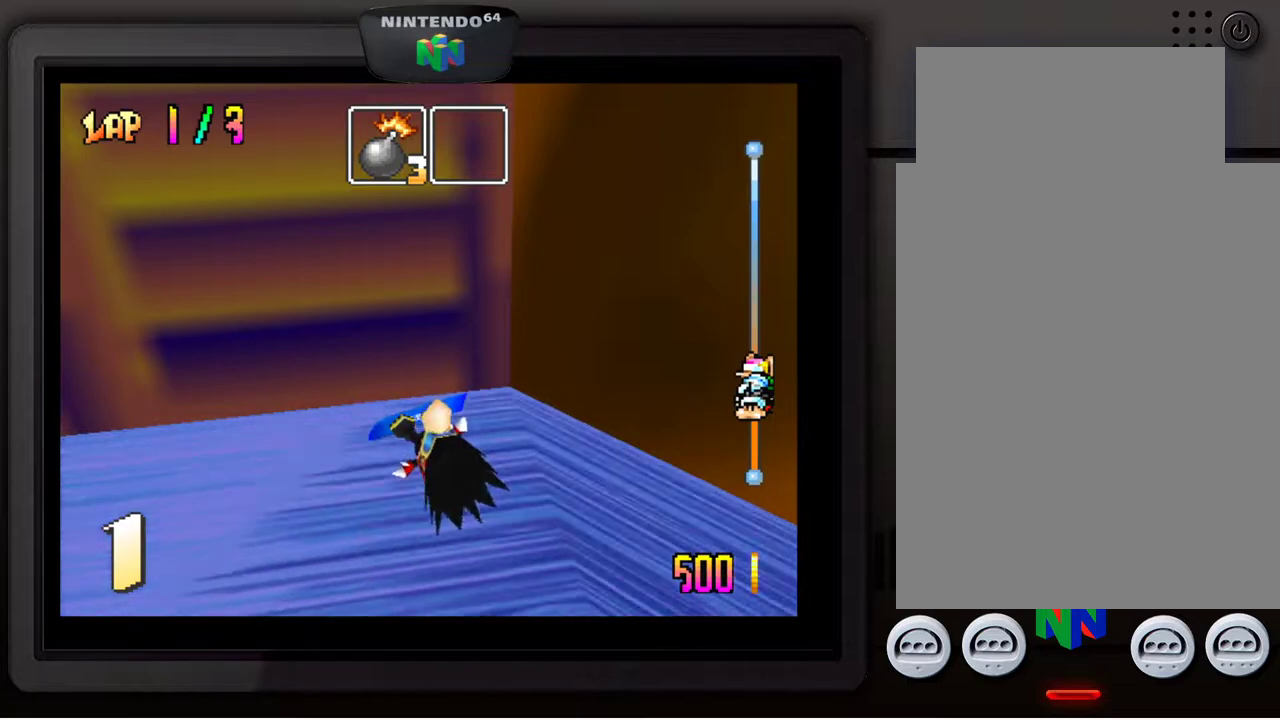
{"buttons": [], "left_stick": "center", "events": []}
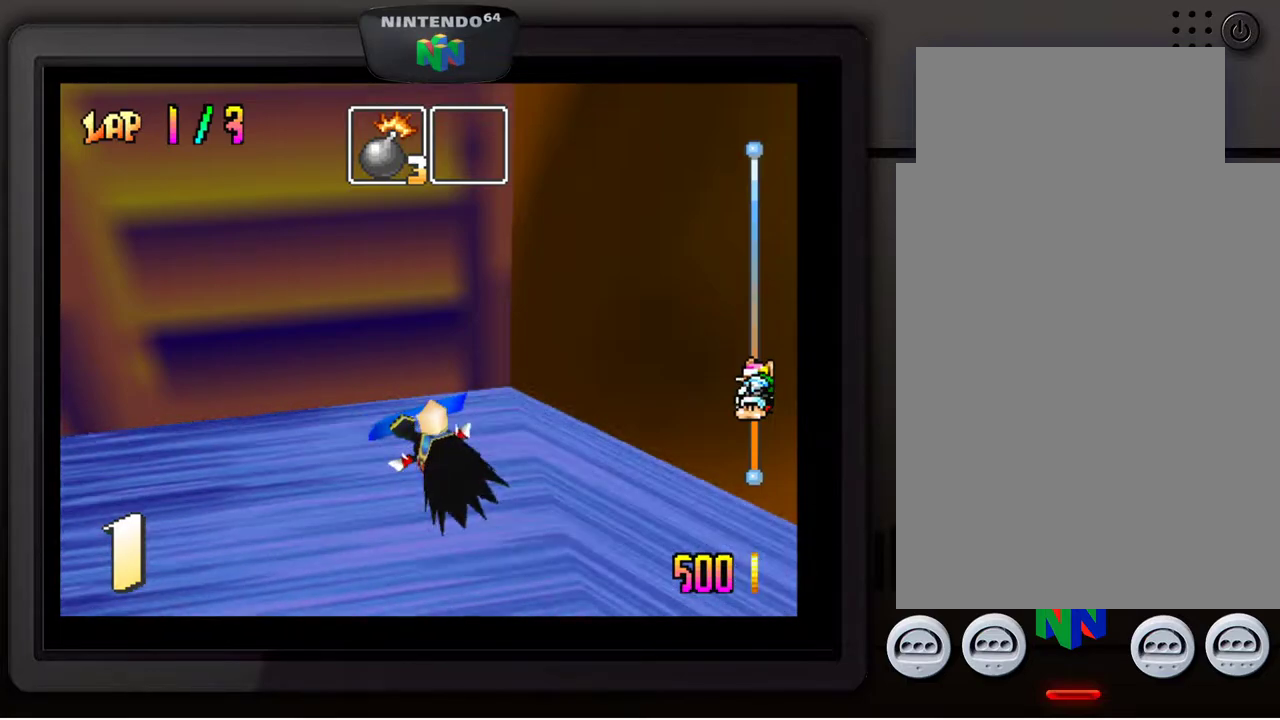
{"buttons": [], "left_stick": "center", "events": []}
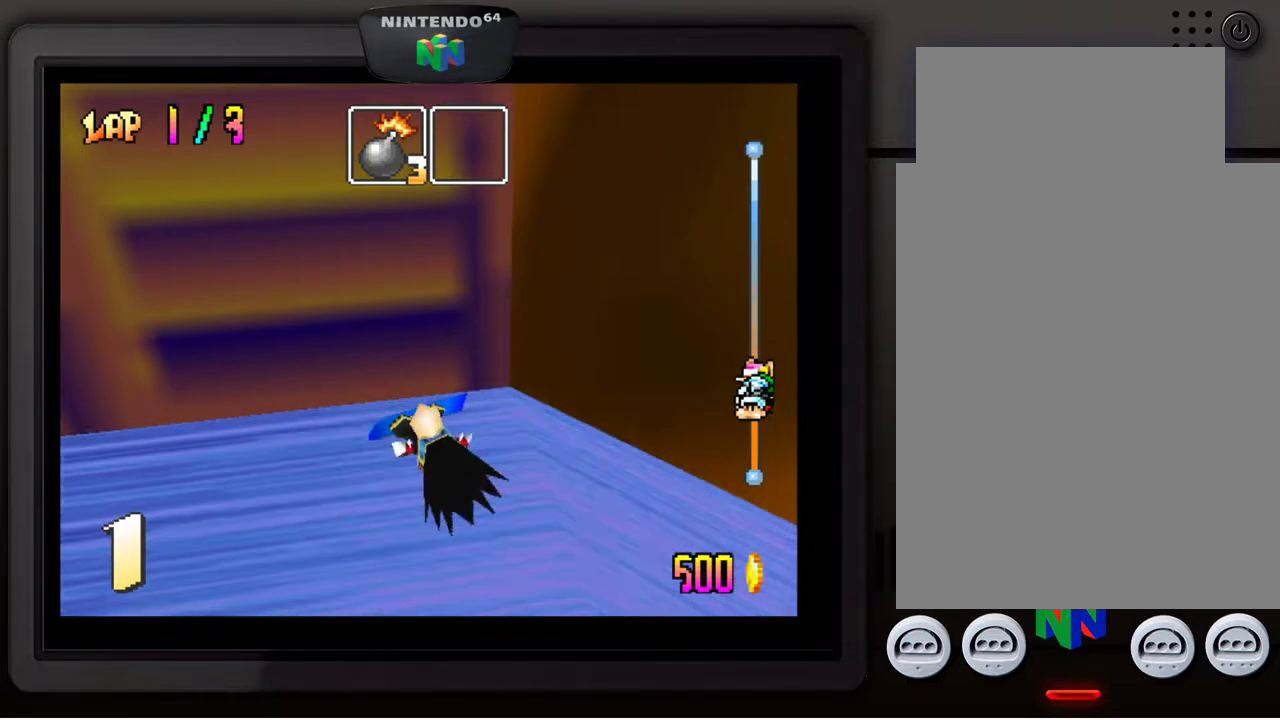
{"buttons": [], "left_stick": "center", "events": []}
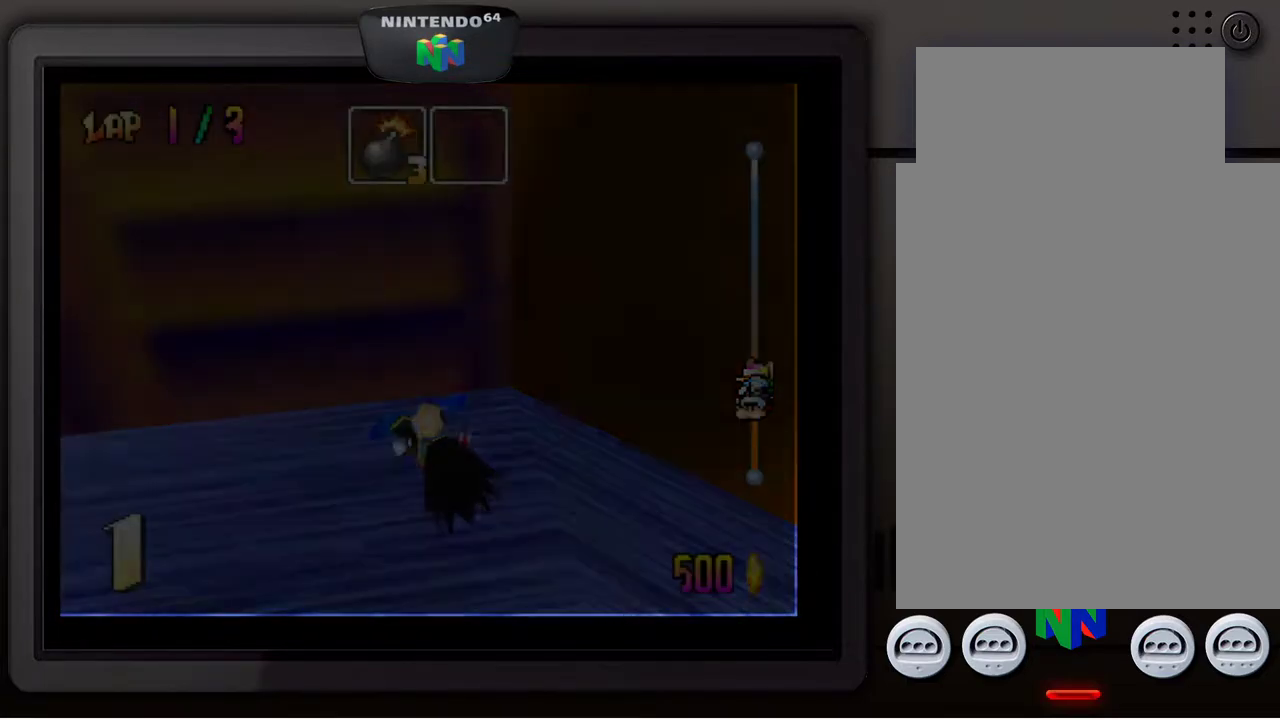
{"buttons": [], "left_stick": "center", "events": []}
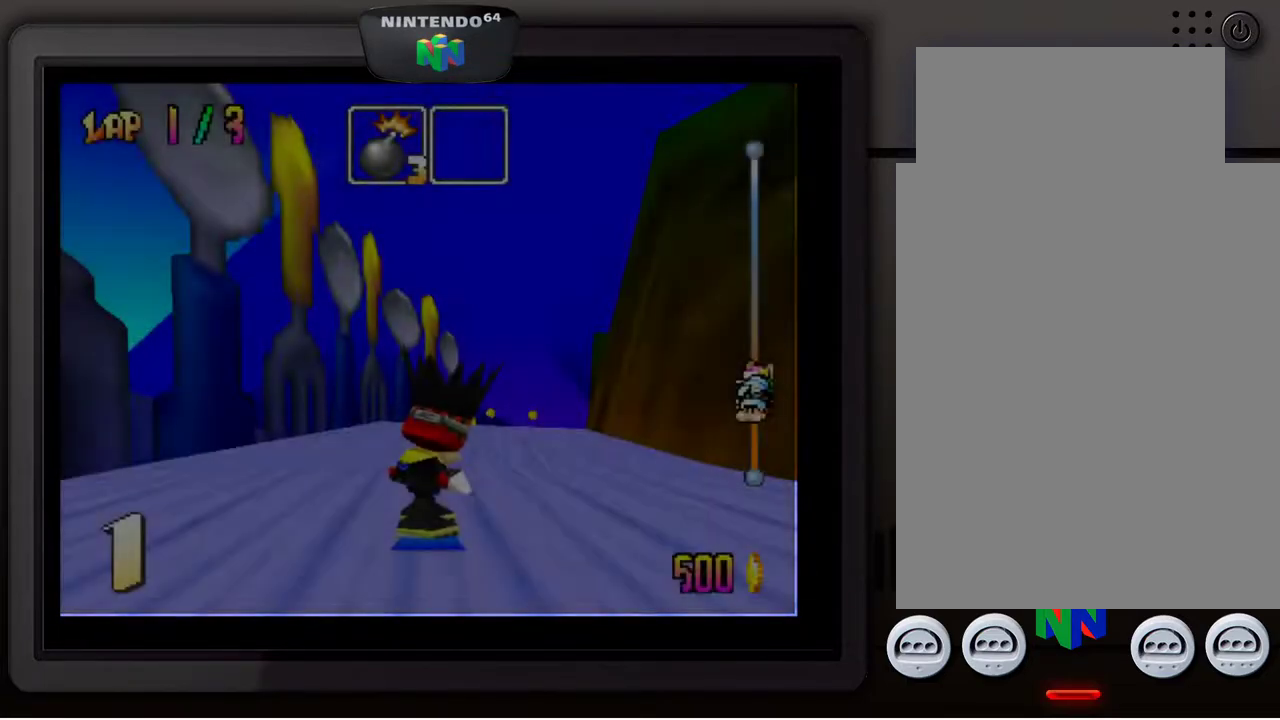
{"buttons": [], "left_stick": "center", "events": [[183, "A", "down"], [283, "A", "up"], [383, "A", "down"], [433, "A", "up"]]}
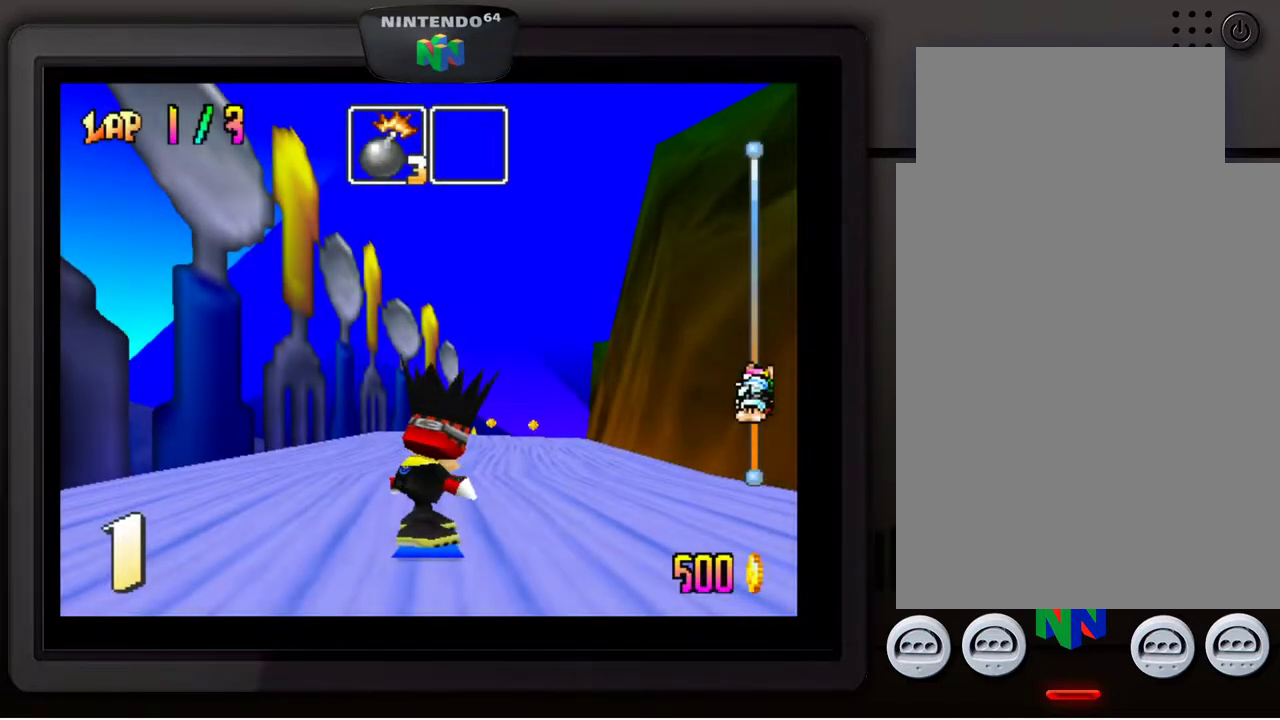
{"buttons": [], "left_stick": "center", "events": [[33, "A", "down"], [117, "A", "up"], [200, "A", "down"], [283, "A", "up"], [350, "A", "down"], [467, "A", "up"]]}
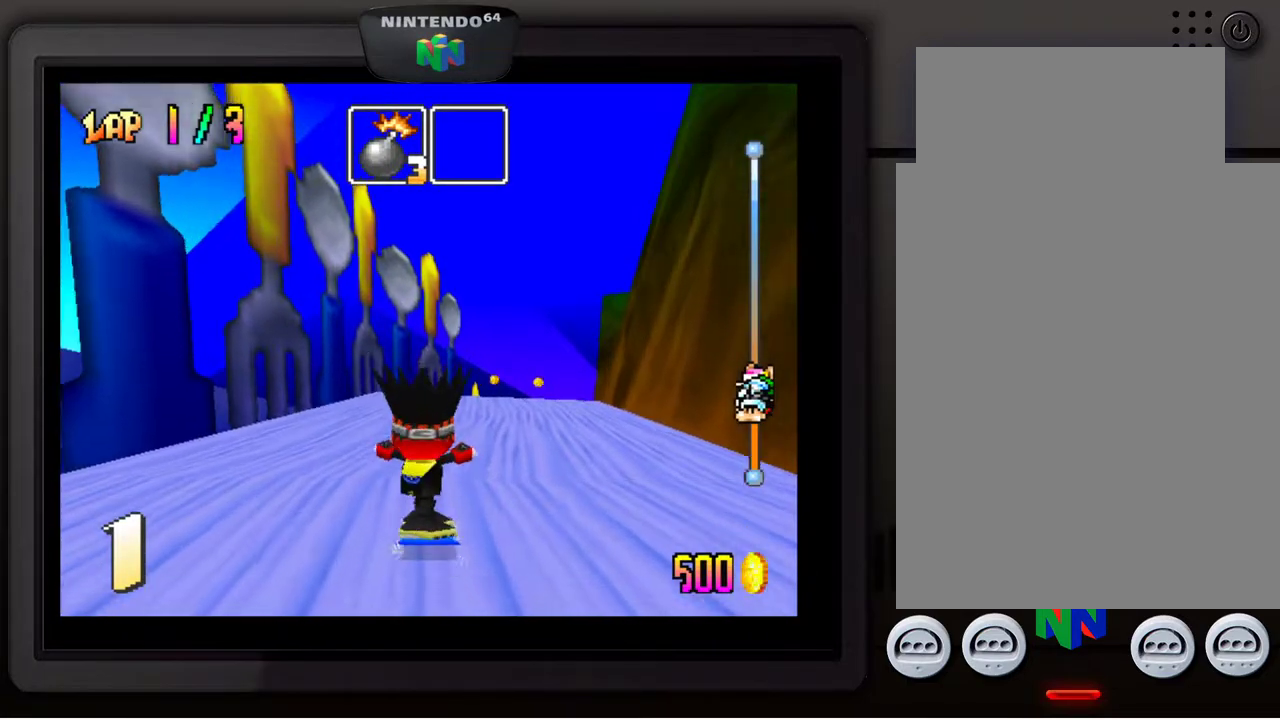
{"buttons": [], "left_stick": "right", "events": [[383, "left_stick", "right"]]}
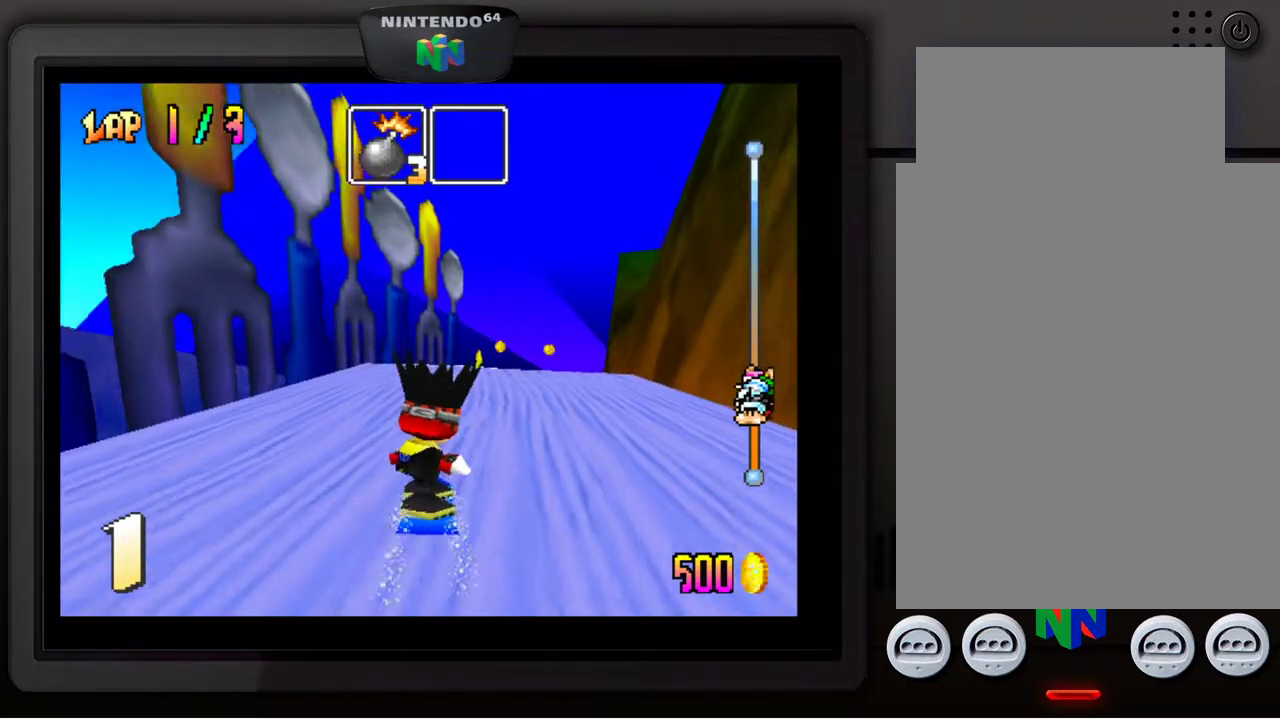
{"buttons": [], "left_stick": "center", "events": [[150, "left_stick", "center"]]}
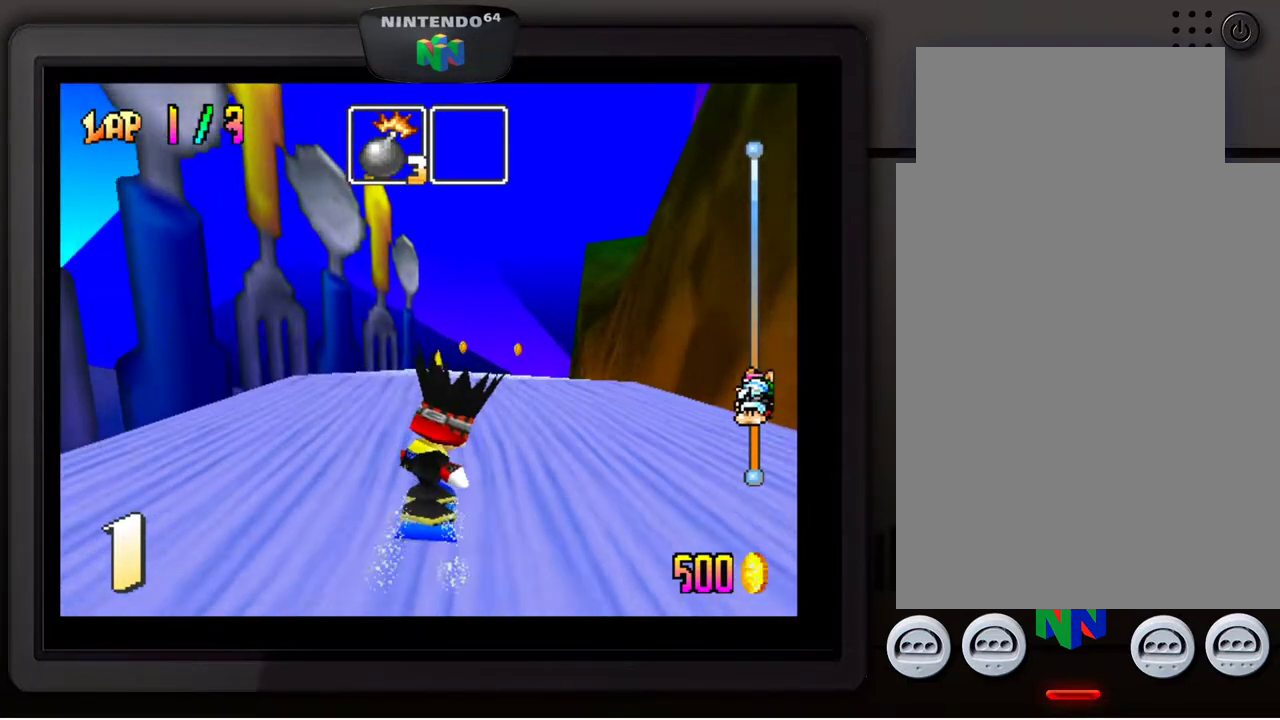
{"buttons": [], "left_stick": "down-right", "events": [[417, "left_stick", "right"], [467, "left_stick", "down-right"]]}